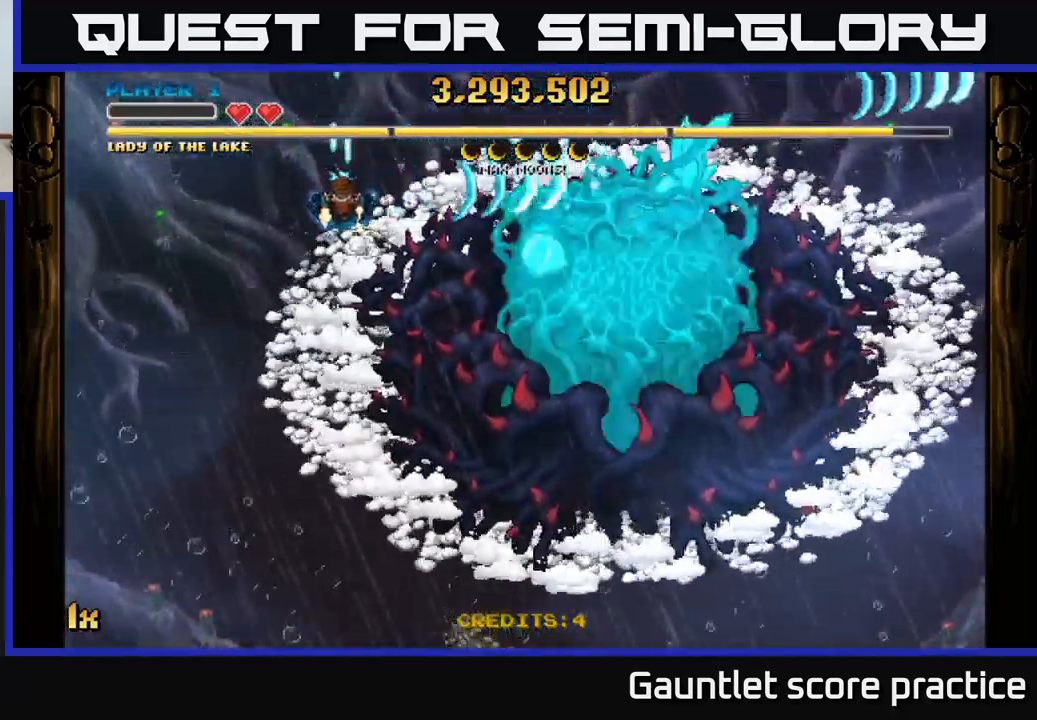
Gameplay with a controller (Xbox layout); each line is a JSON object with the inputs held at the frame after it. "events" lists button and stick changes between this image and that frame as [ms after this image, input, new state], when the widget could be followed in between.
{"buttons": ["A"], "left_stick": "right", "right_stick": "center", "events": [[367, "left_stick", "right"], [400, "X", "down"], [500, "X", "up"]]}
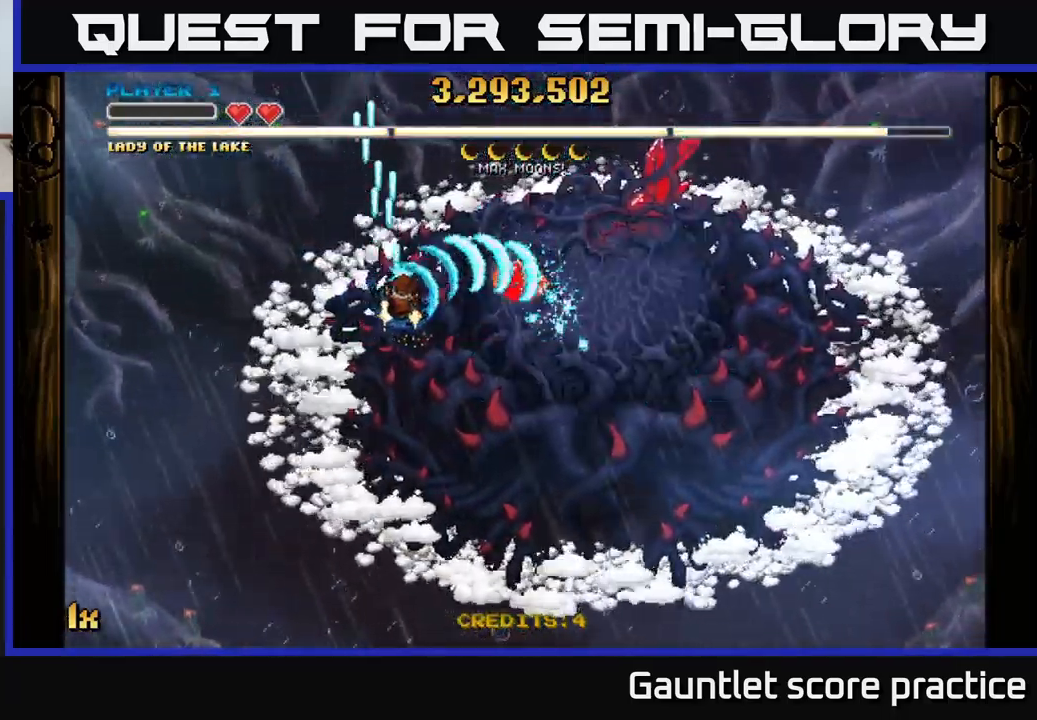
{"buttons": ["A"], "left_stick": "up-right", "right_stick": "center", "events": [[17, "left_stick", "down-right"], [400, "X", "down"], [400, "left_stick", "up-right"], [500, "X", "up"]]}
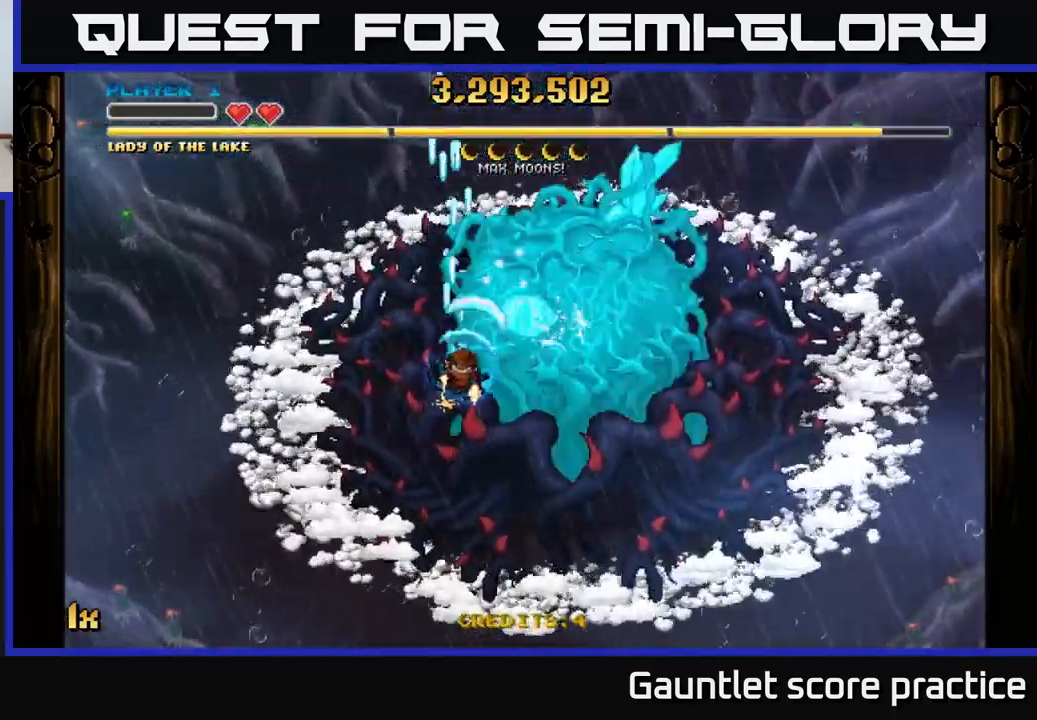
{"buttons": ["A"], "left_stick": "down-right", "right_stick": "center", "events": [[17, "left_stick", "down"], [200, "left_stick", "down-right"]]}
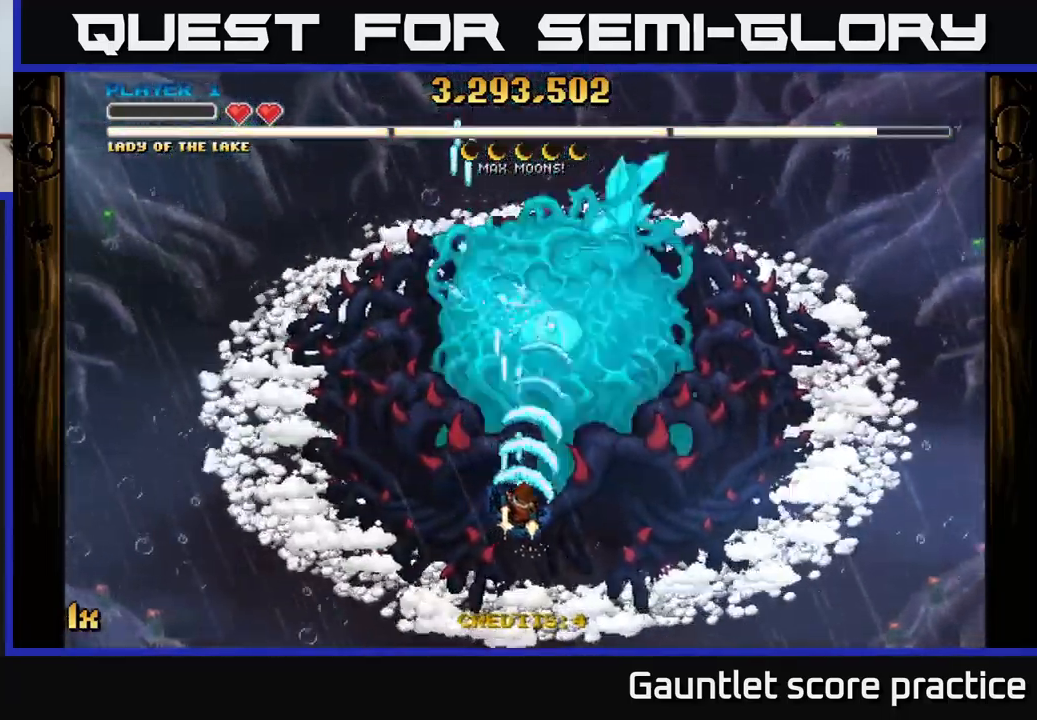
{"buttons": ["A"], "left_stick": "down", "right_stick": "center", "events": [[50, "left_stick", "up"], [67, "X", "down"], [183, "X", "up"], [250, "left_stick", "down"]]}
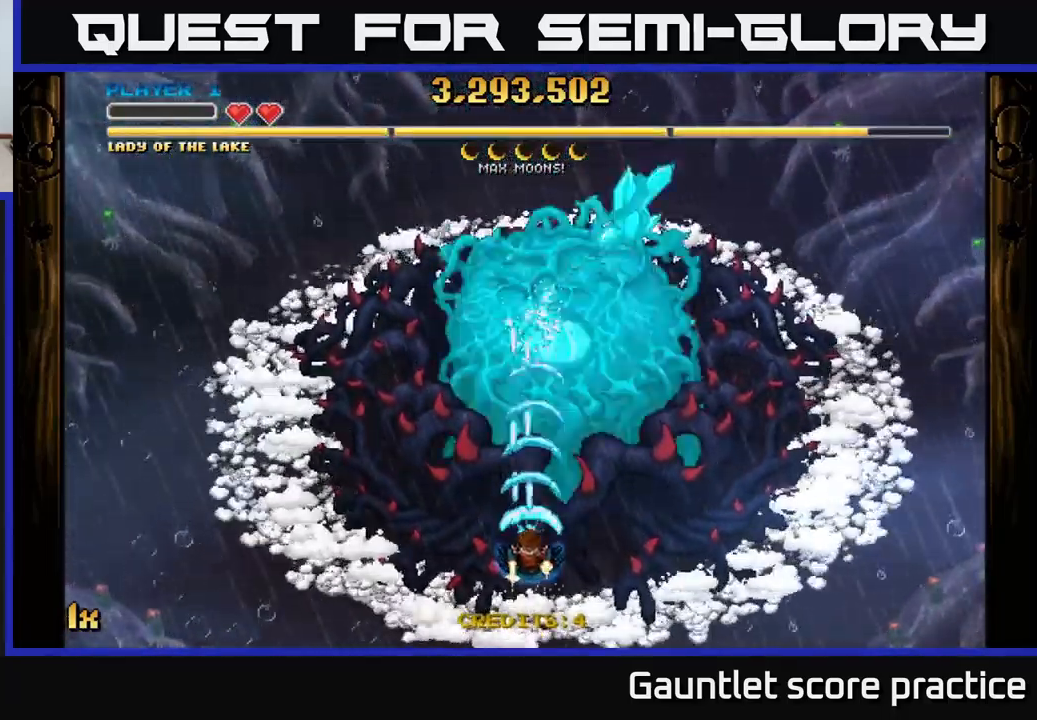
{"buttons": ["A"], "left_stick": "center", "right_stick": "center", "events": [[367, "left_stick", "center"]]}
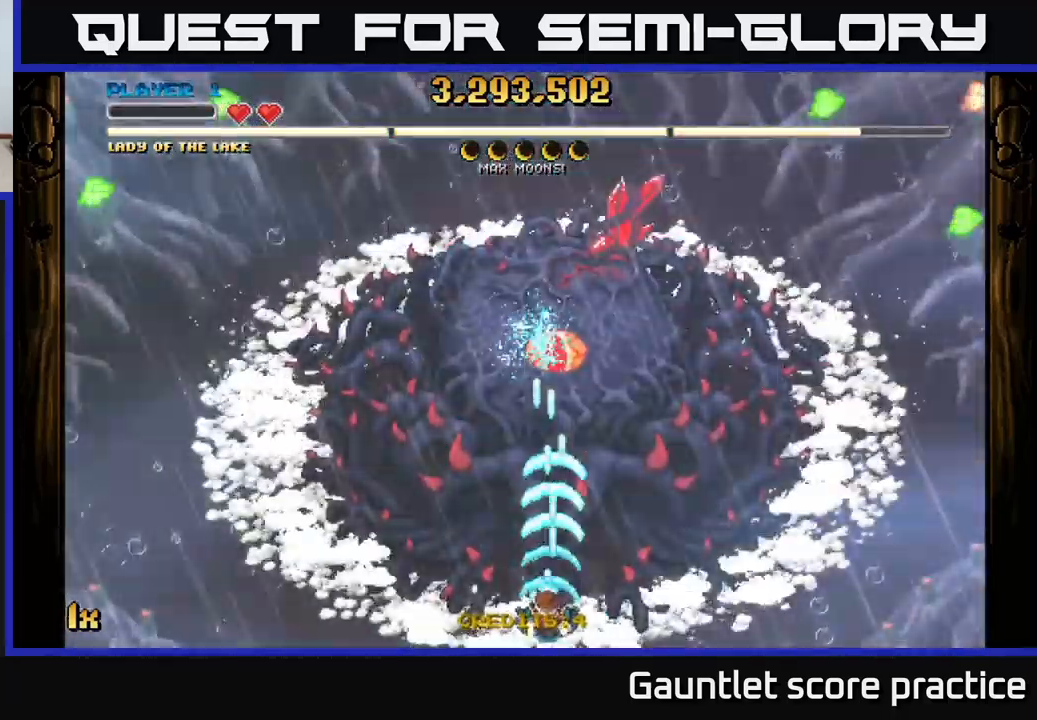
{"buttons": ["A"], "left_stick": "center", "right_stick": "center", "events": []}
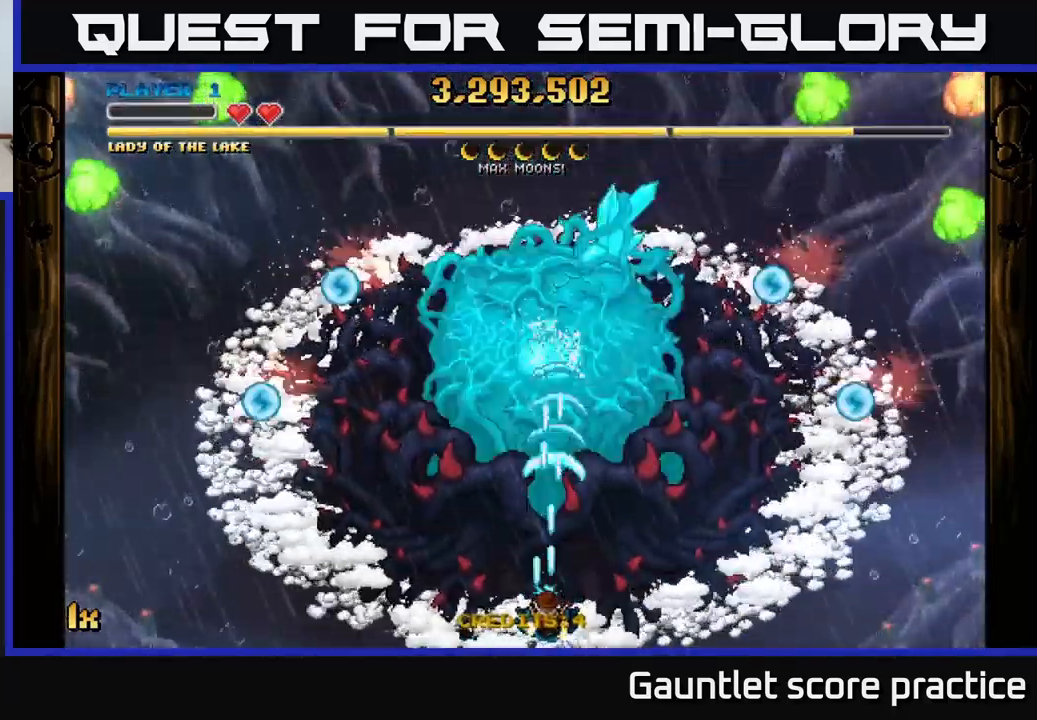
{"buttons": ["A"], "left_stick": "up", "right_stick": "center", "events": [[99, "left_stick", "up"]]}
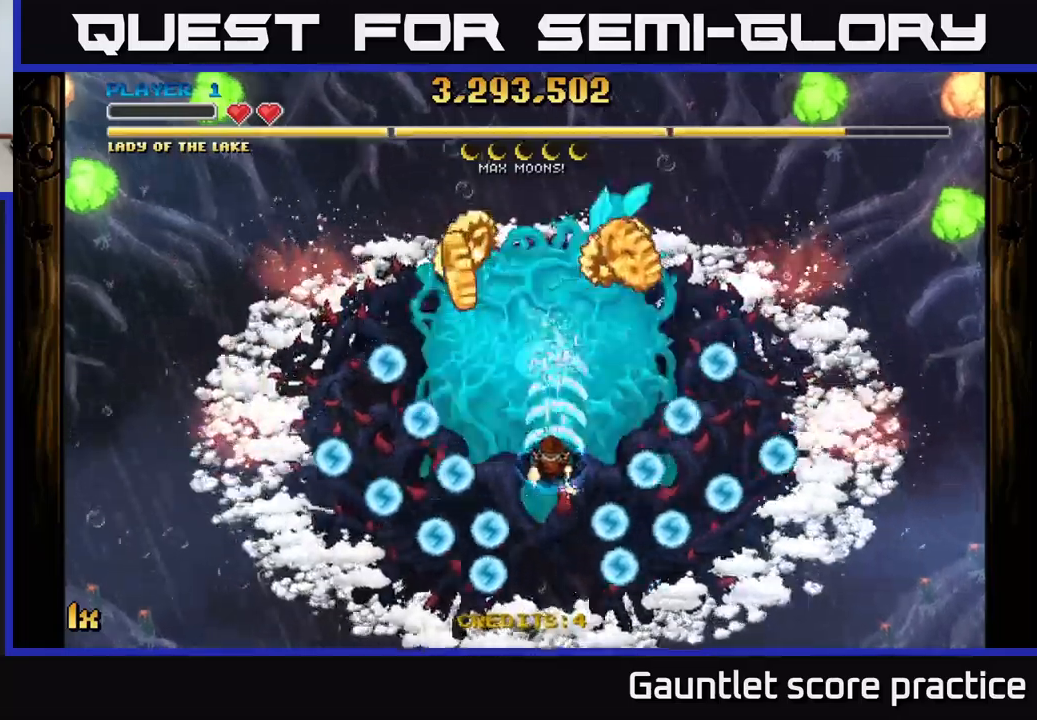
{"buttons": ["A"], "left_stick": "center", "right_stick": "center", "events": [[33, "left_stick", "center"]]}
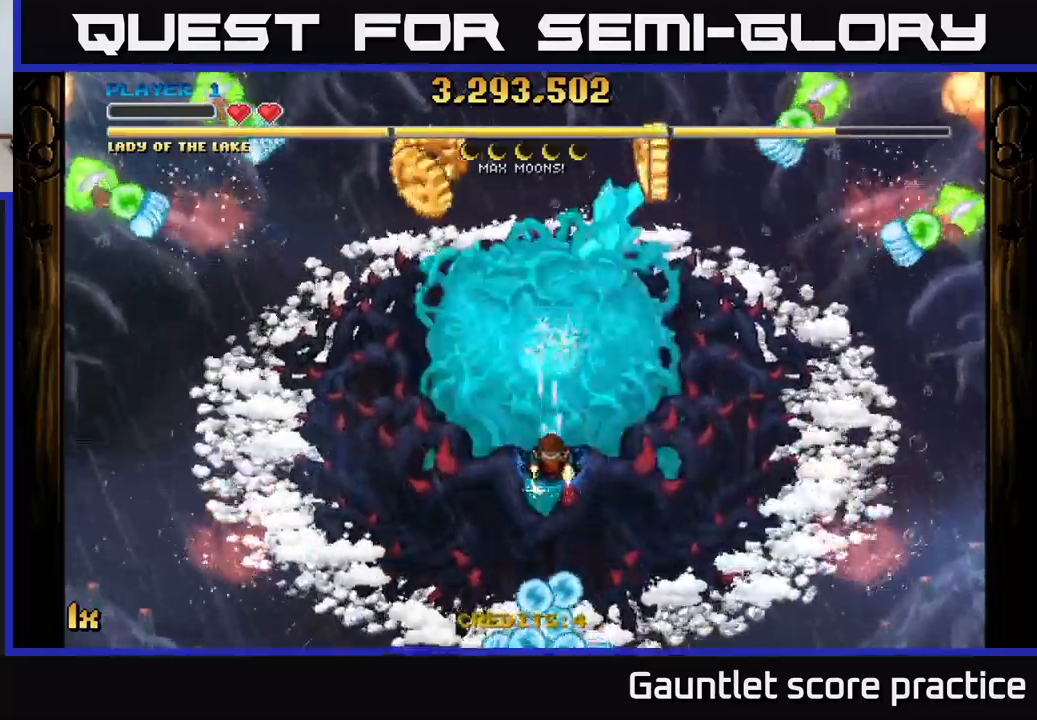
{"buttons": ["A"], "left_stick": "down-right", "right_stick": "center", "events": [[50, "left_stick", "down-right"], [200, "left_stick", "center"], [383, "left_stick", "down"], [450, "left_stick", "down-right"]]}
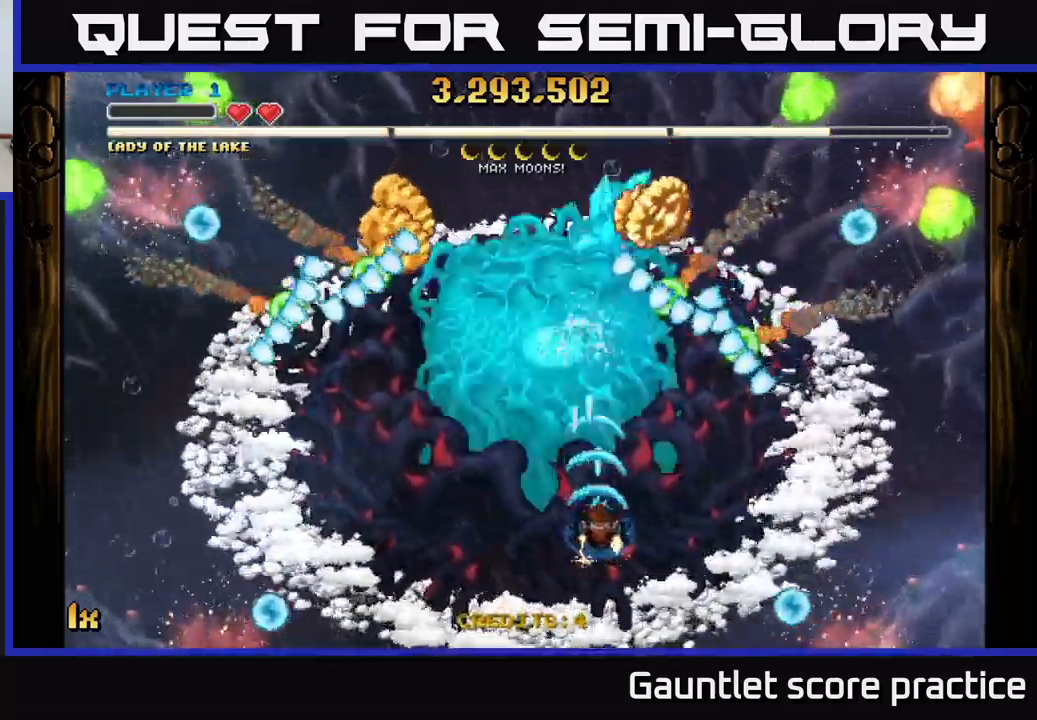
{"buttons": ["A"], "left_stick": "down-right", "right_stick": "center", "events": [[150, "left_stick", "right"], [267, "left_stick", "down"], [467, "left_stick", "down-right"]]}
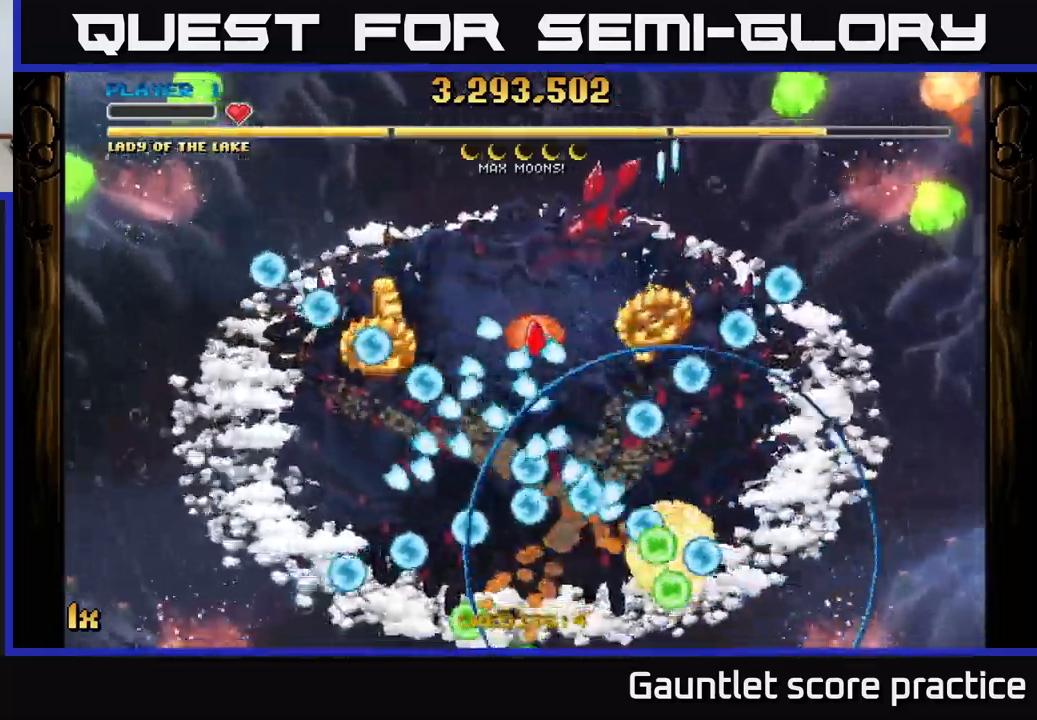
{"buttons": ["A"], "left_stick": "down-left", "right_stick": "center", "events": [[133, "left_stick", "center"], [150, "A", "up"], [333, "A", "down"], [383, "left_stick", "down-left"]]}
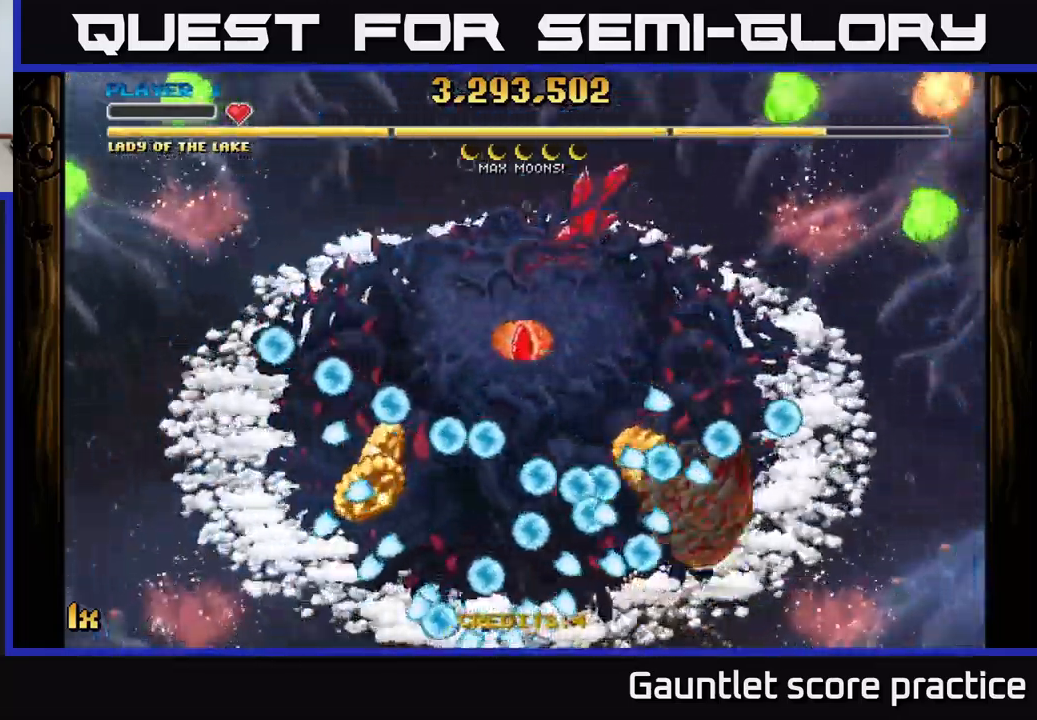
{"buttons": ["A"], "left_stick": "down-right", "right_stick": "center", "events": [[483, "left_stick", "down-right"]]}
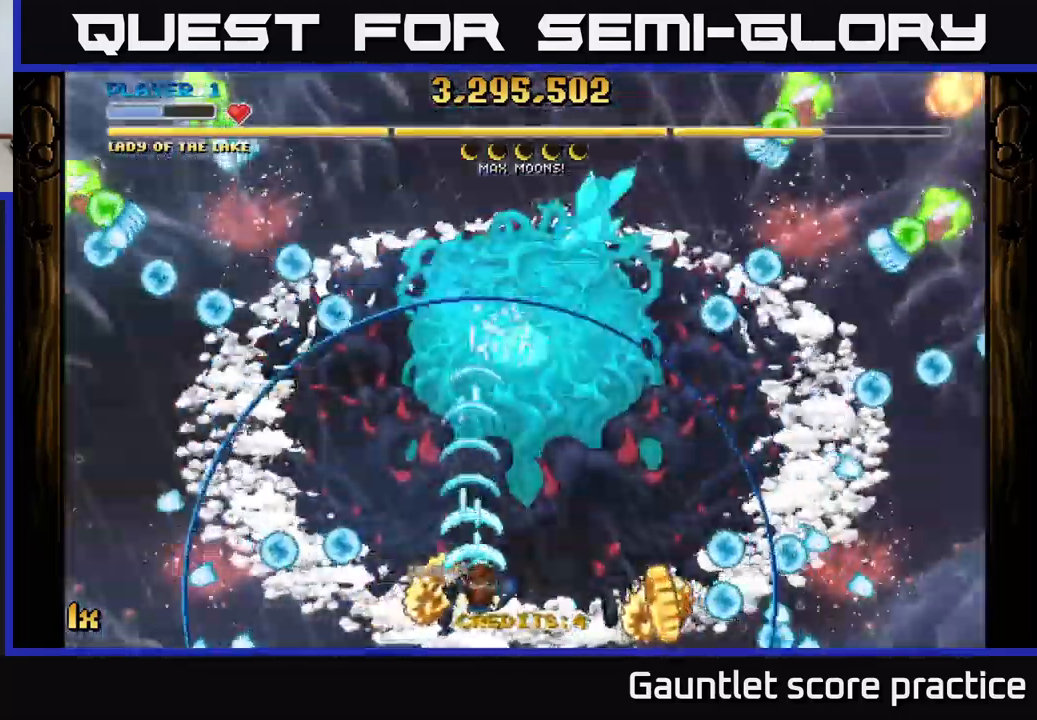
{"buttons": ["A"], "left_stick": "up-left", "right_stick": "center", "events": [[417, "left_stick", "up-left"]]}
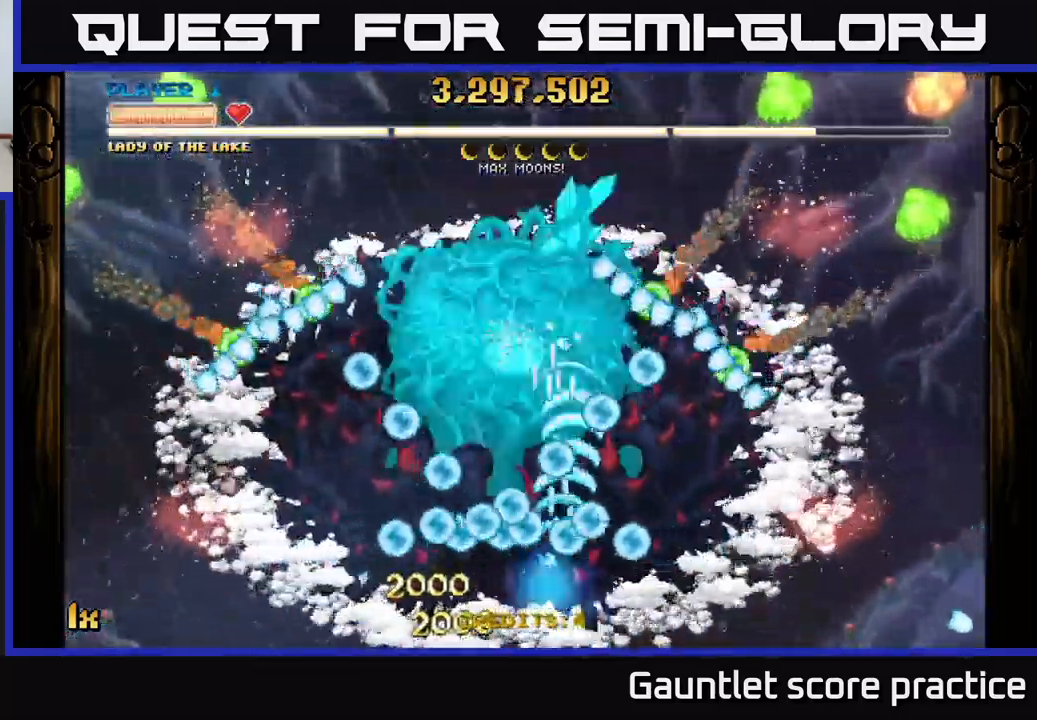
{"buttons": ["A"], "left_stick": "center", "right_stick": "center", "events": [[83, "left_stick", "up"], [383, "left_stick", "center"]]}
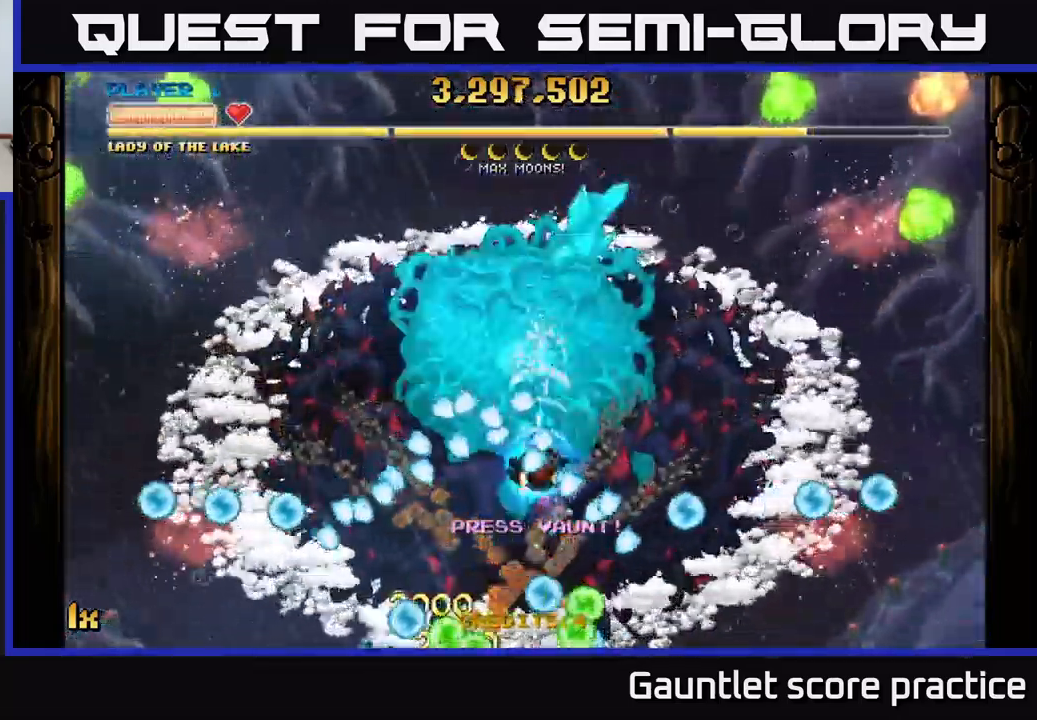
{"buttons": ["A"], "left_stick": "center", "right_stick": "center", "events": []}
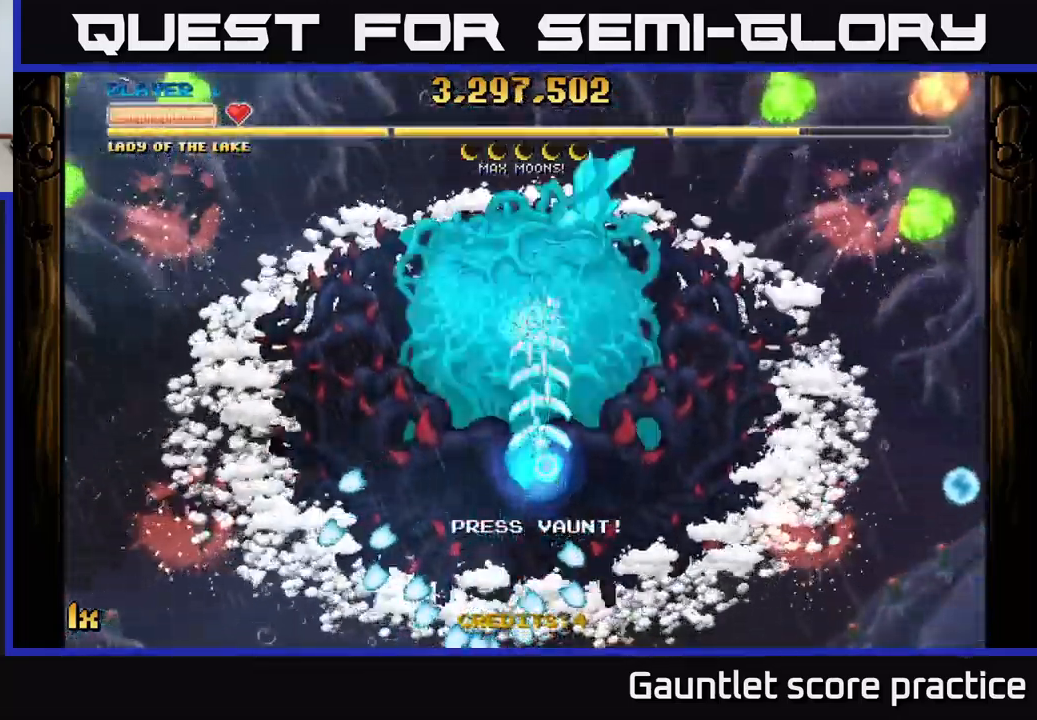
{"buttons": ["A"], "left_stick": "center", "right_stick": "center", "events": [[150, "left_stick", "up"], [283, "left_stick", "center"]]}
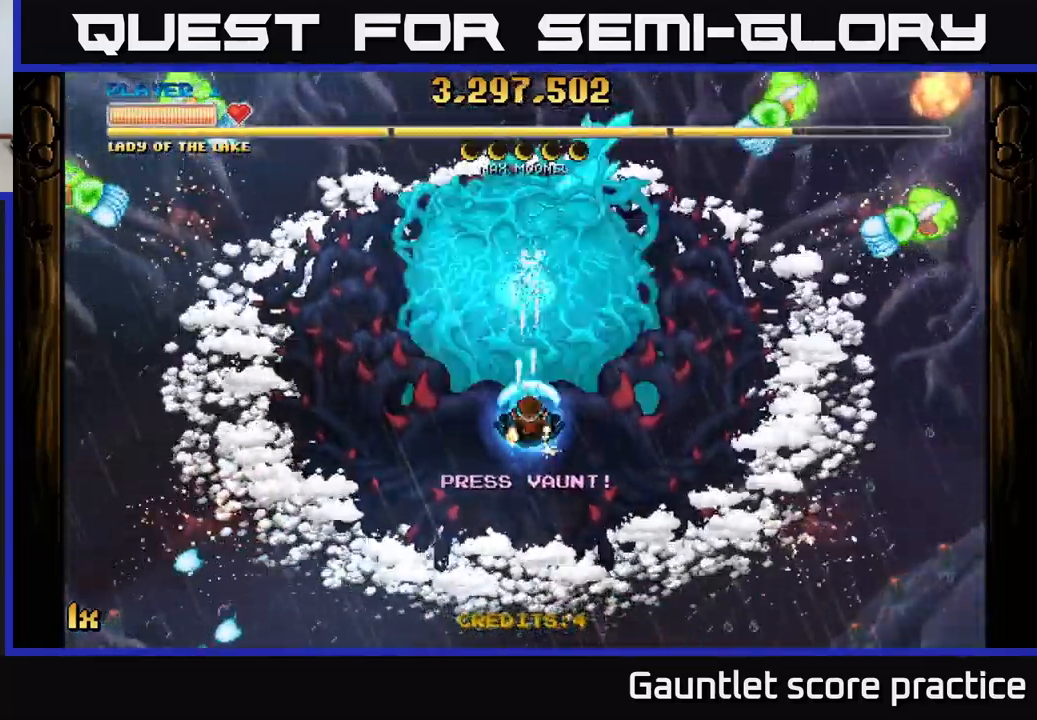
{"buttons": ["A"], "left_stick": "center", "right_stick": "center", "events": []}
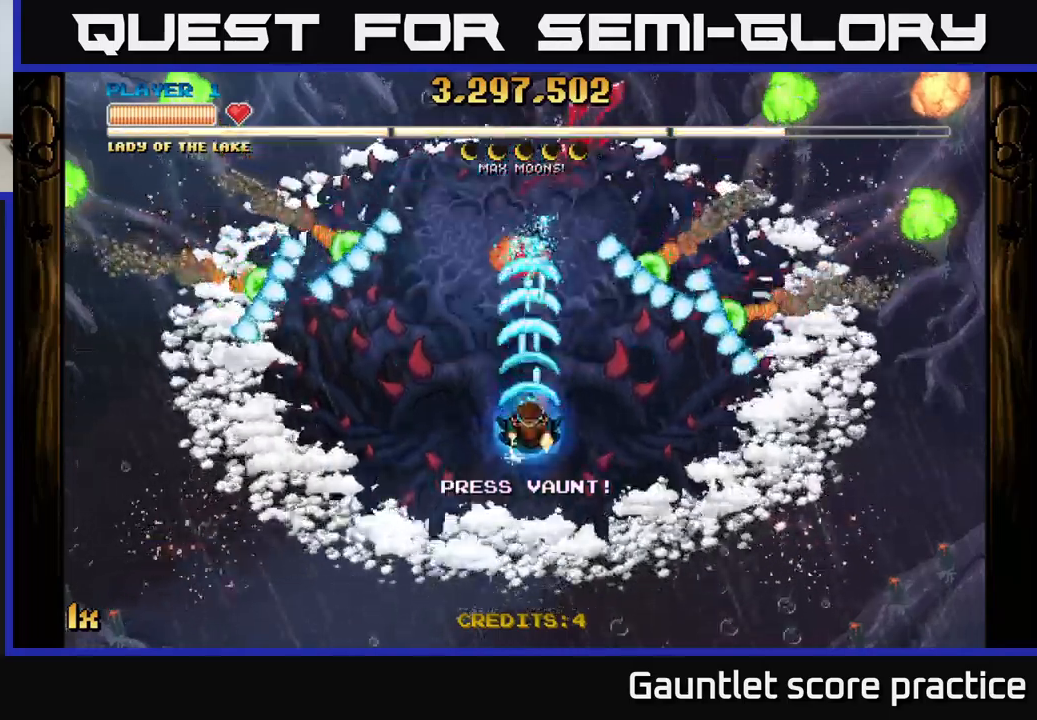
{"buttons": ["A"], "left_stick": "up", "right_stick": "center", "events": [[17, "left_stick", "down"], [300, "left_stick", "up"], [317, "L1", "down"], [484, "L1", "up"]]}
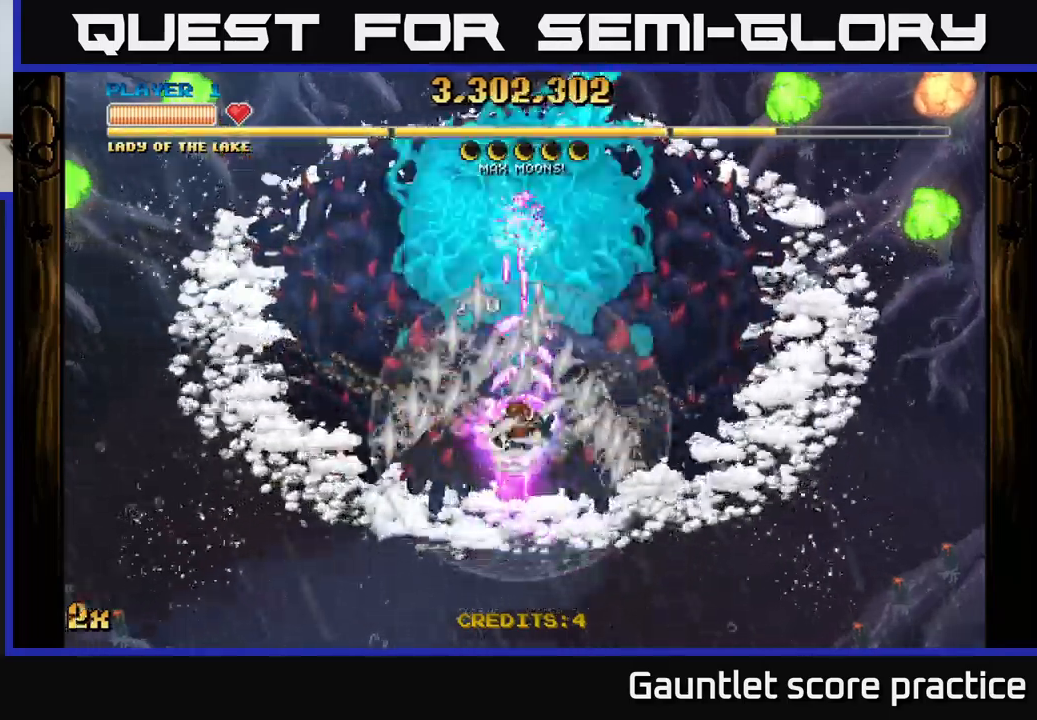
{"buttons": ["A"], "left_stick": "center", "right_stick": "center", "events": [[384, "left_stick", "center"]]}
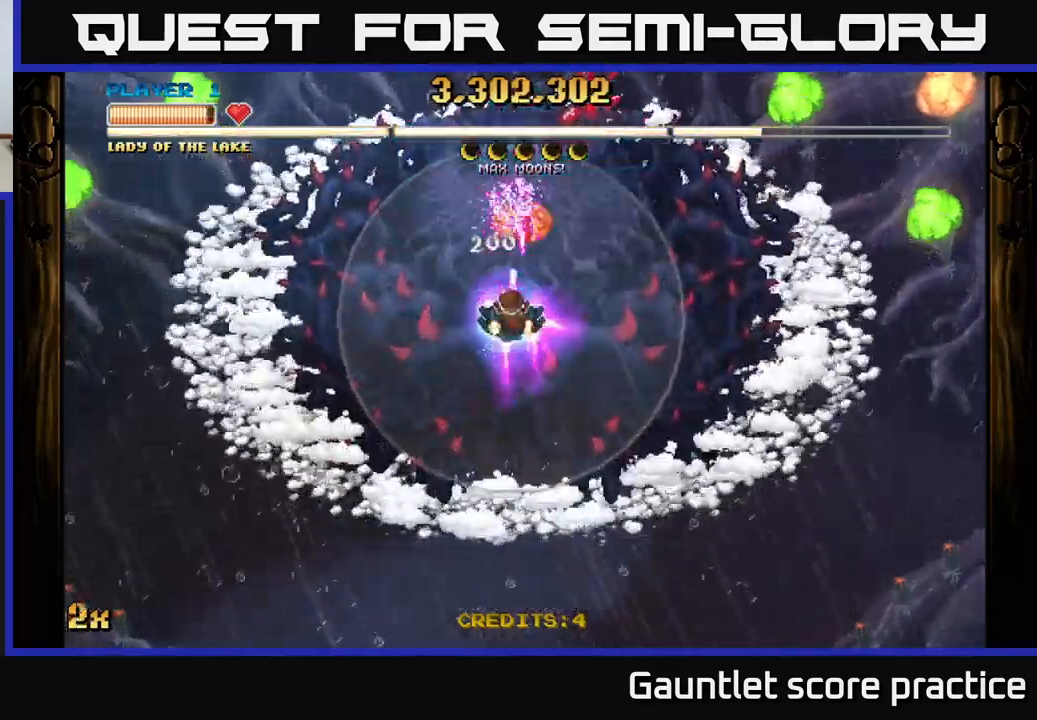
{"buttons": ["A"], "left_stick": "center", "right_stick": "center", "events": []}
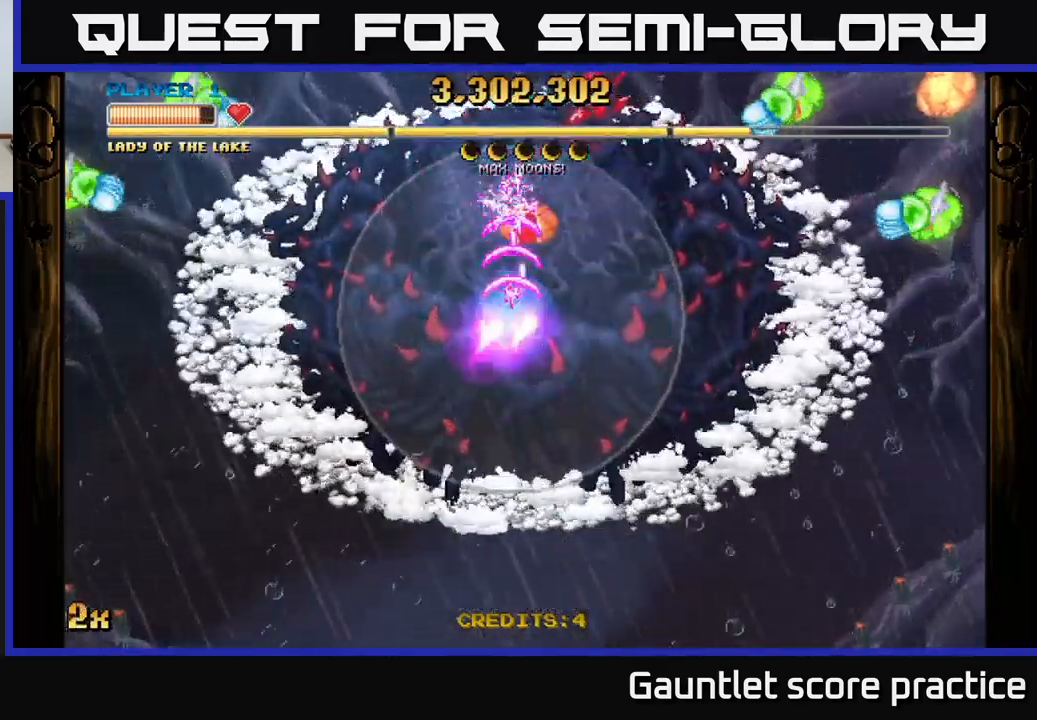
{"buttons": ["A"], "left_stick": "center", "right_stick": "center", "events": []}
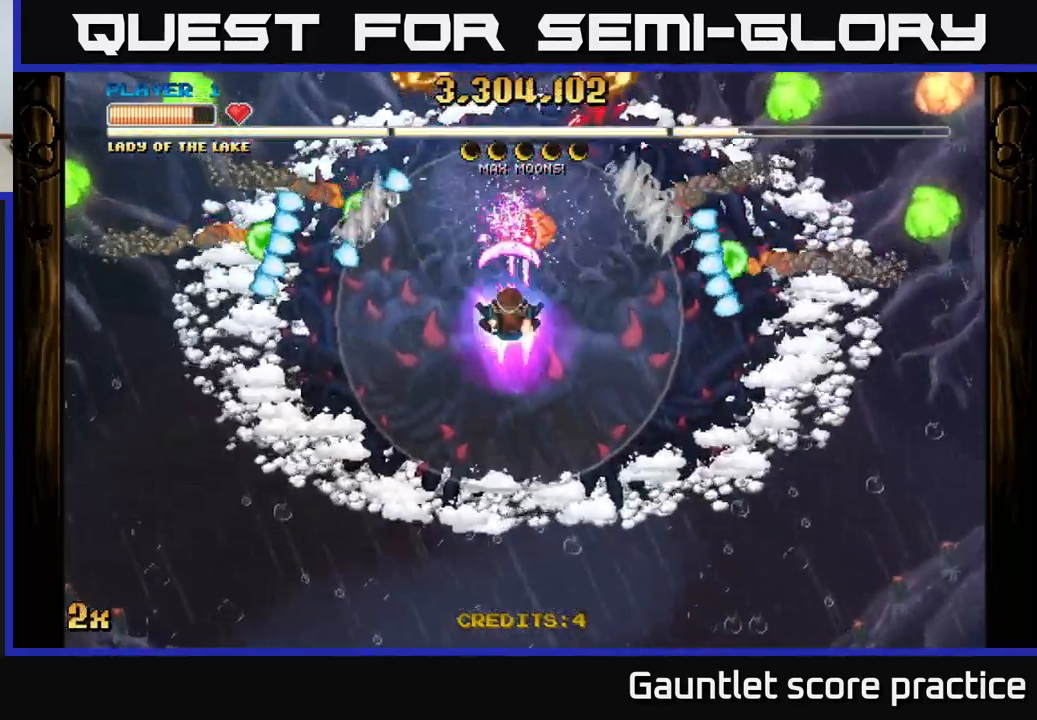
{"buttons": ["A"], "left_stick": "down", "right_stick": "center", "events": [[434, "left_stick", "down"]]}
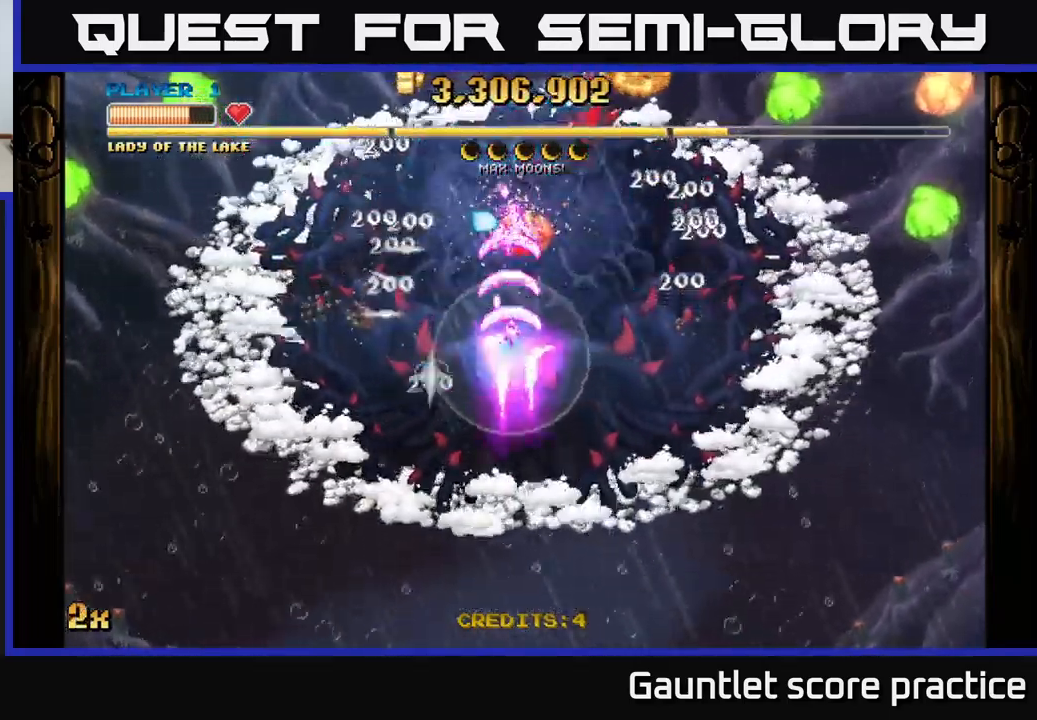
{"buttons": ["A"], "left_stick": "down", "right_stick": "center", "events": [[50, "left_stick", "down-right"], [250, "left_stick", "down-left"], [317, "left_stick", "up-left"], [384, "left_stick", "down"]]}
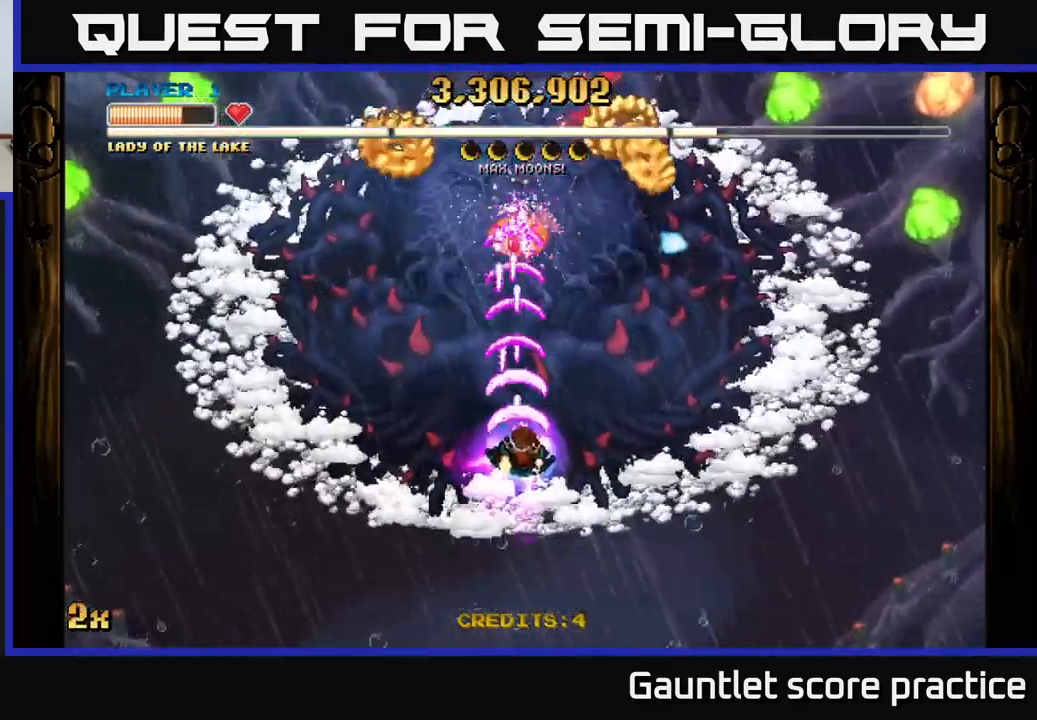
{"buttons": ["A"], "left_stick": "up-left", "right_stick": "center", "events": [[67, "left_stick", "right"], [150, "left_stick", "up-right"], [484, "left_stick", "up-left"]]}
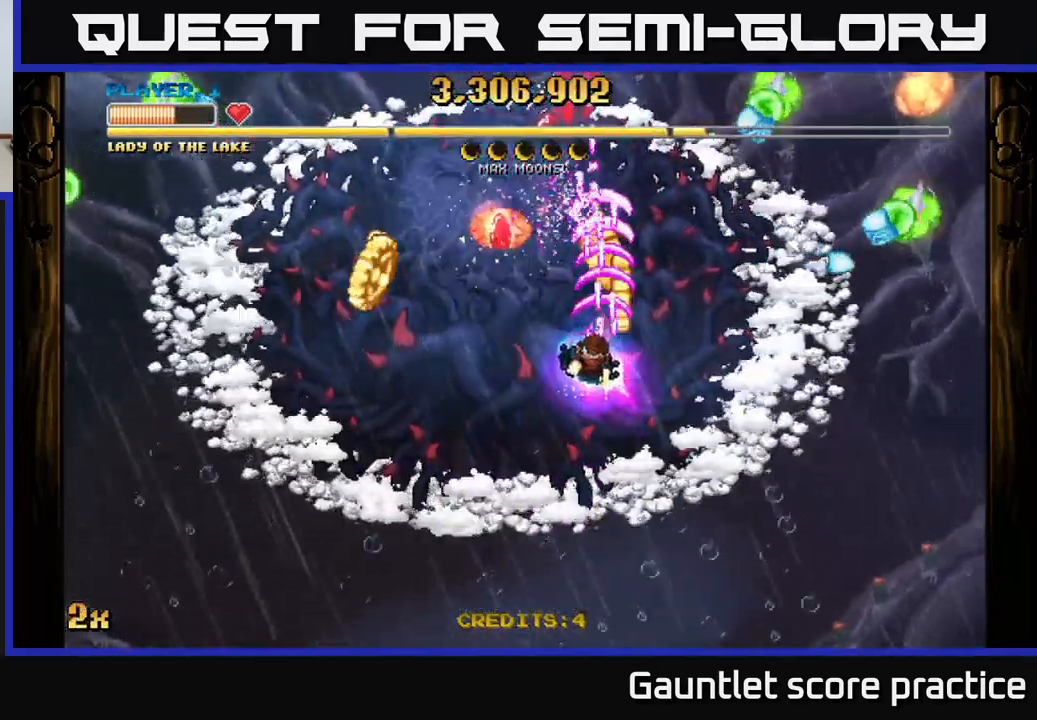
{"buttons": ["A"], "left_stick": "down-left", "right_stick": "center", "events": [[50, "left_stick", "left"], [184, "left_stick", "down-left"]]}
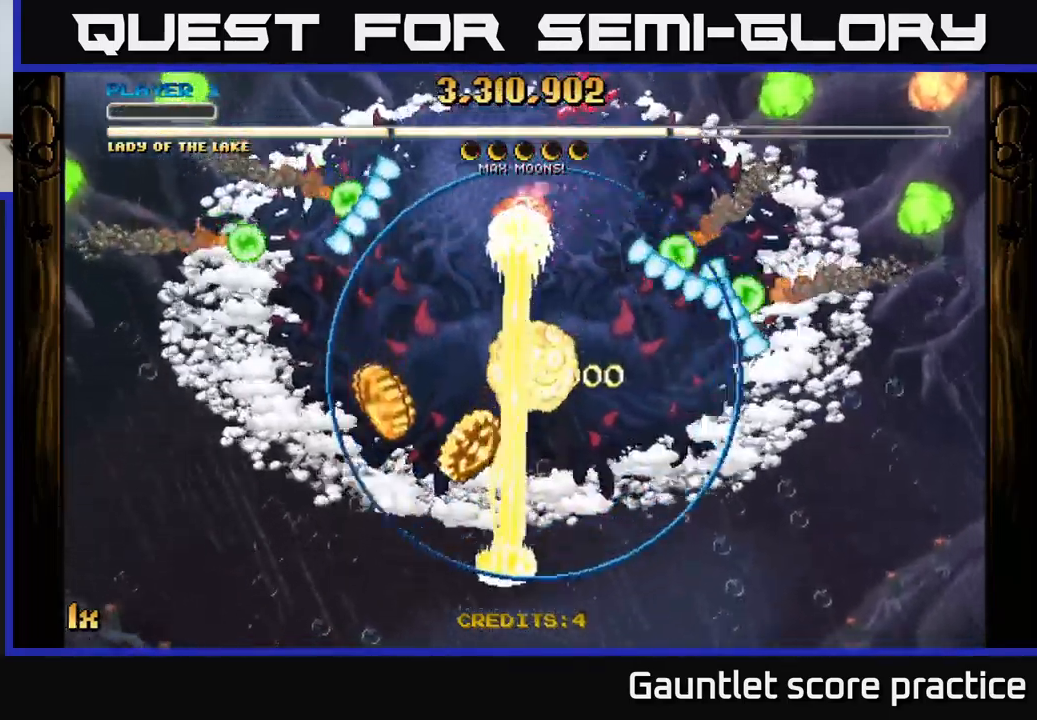
{"buttons": ["A"], "left_stick": "down-left", "right_stick": "center", "events": [[200, "A", "up"], [284, "A", "down"]]}
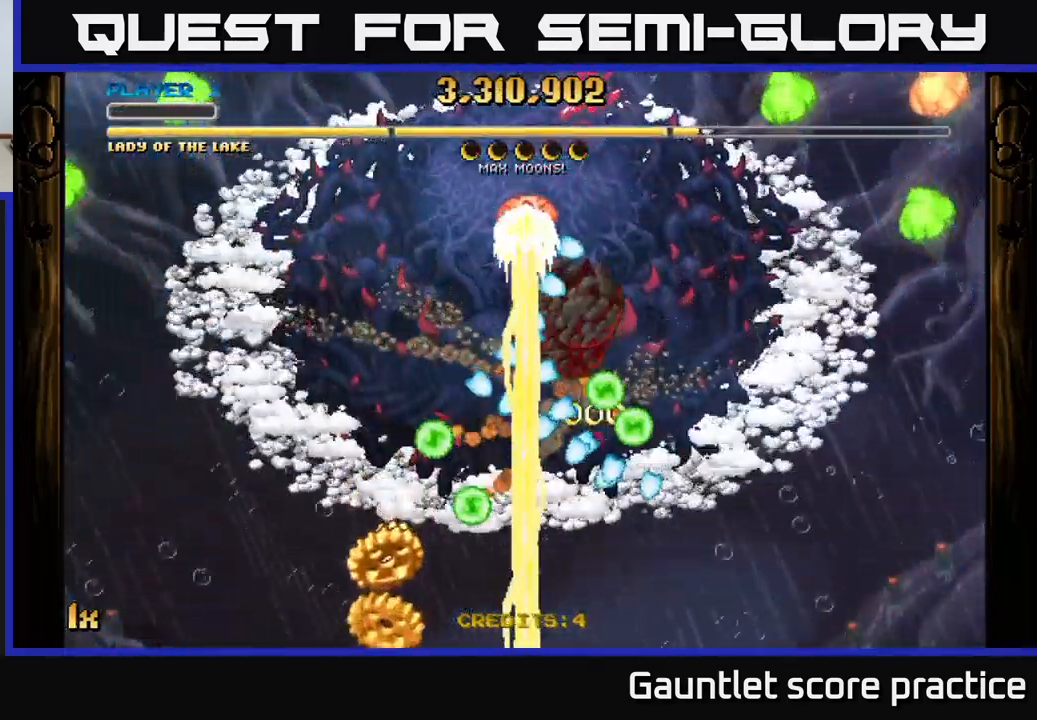
{"buttons": ["A"], "left_stick": "down-left", "right_stick": "center", "events": []}
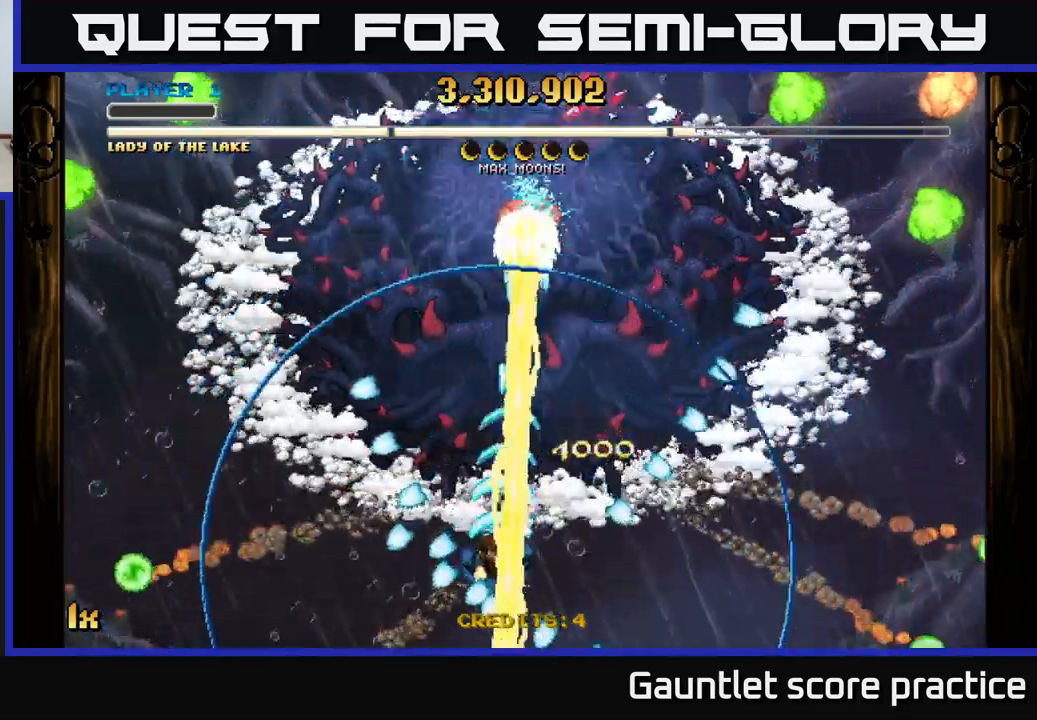
{"buttons": ["A"], "left_stick": "up", "right_stick": "center", "events": [[267, "left_stick", "down-right"], [383, "left_stick", "up-right"], [500, "left_stick", "up"]]}